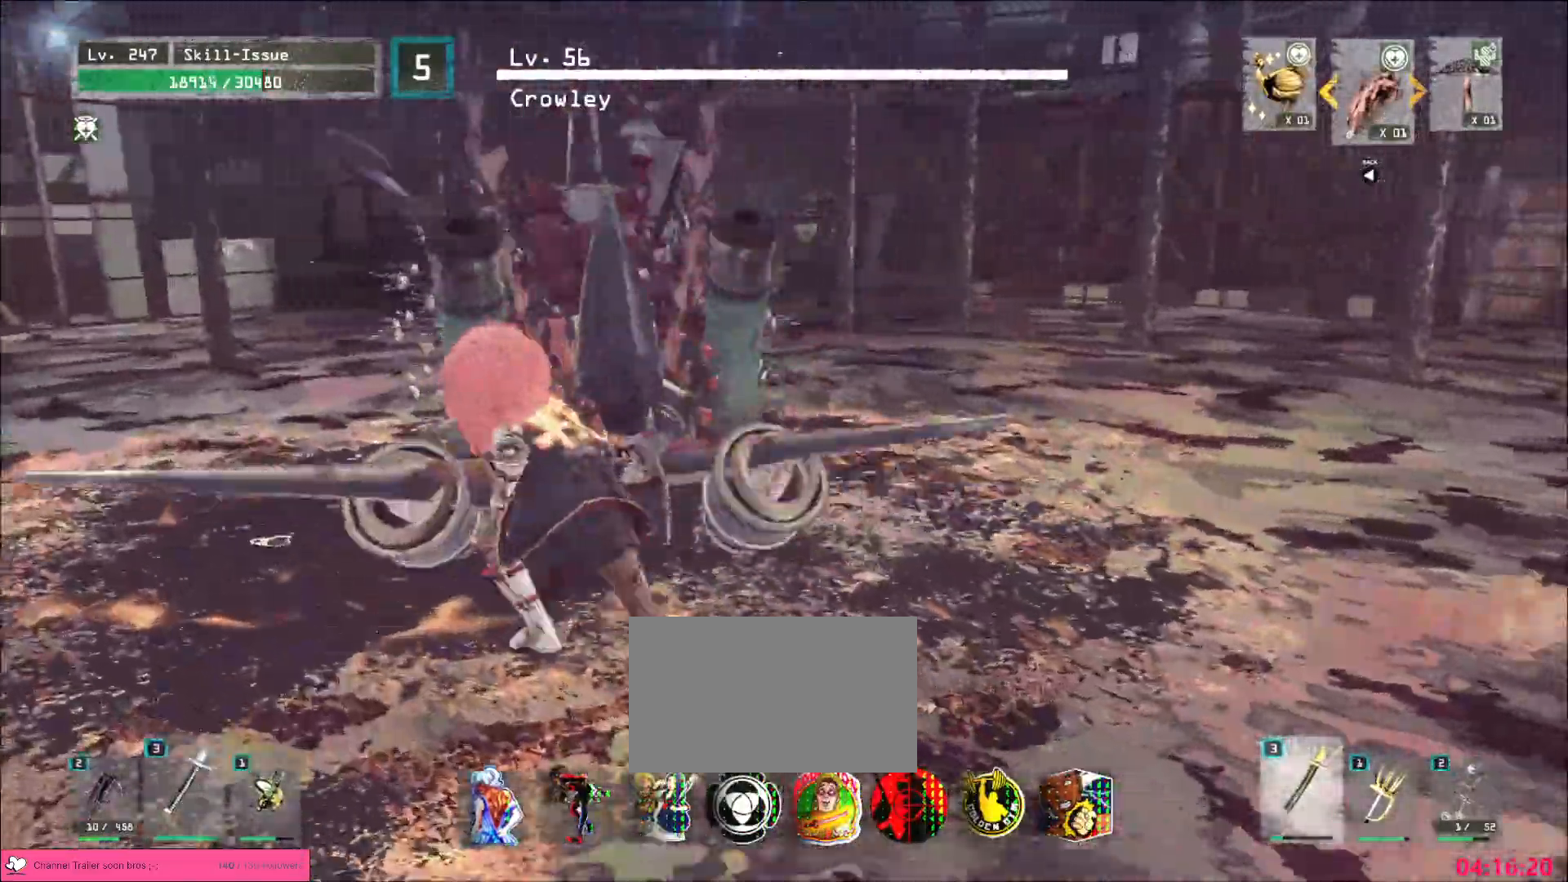
Gameplay with keyboard and mouse; each line is a JSON object with the keys and mouse buttons held at the frame after it. "events" lists presses ("down") and releases ("up") of "1", "2", "3", "4", "5", "a", "alt", "b", "c", "ctrl", "d", "e", "f", "g", "q", "r", "s", "shift", "space", "t", "tab", "v", "w", "x", "z", "mouse_left", "mouse_wheel", "mouse_right", "mouse_mb4" and "mouse_mb5" between this image and that frame as [ms after this image, input, new state], when the widget could be followed in between. "mouse_left", "mouse_wheel", "mouse_right", "mouse_mb4", "mouse_mb5" = the "left", "wheel", "right", "mb4", "mb5" buttons of the "mouse" list. No other keys are recorded. "wheel" means that the mouse wheel is clicked or scrolled. Not read: mouse_move.
{"keys": [], "mouse": [], "events": [[17, "a", "up"], [67, "s", "down"], [117, "d", "down"], [217, "ctrl", "down"], [350, "ctrl", "up"], [433, "s", "up"], [467, "d", "up"]]}
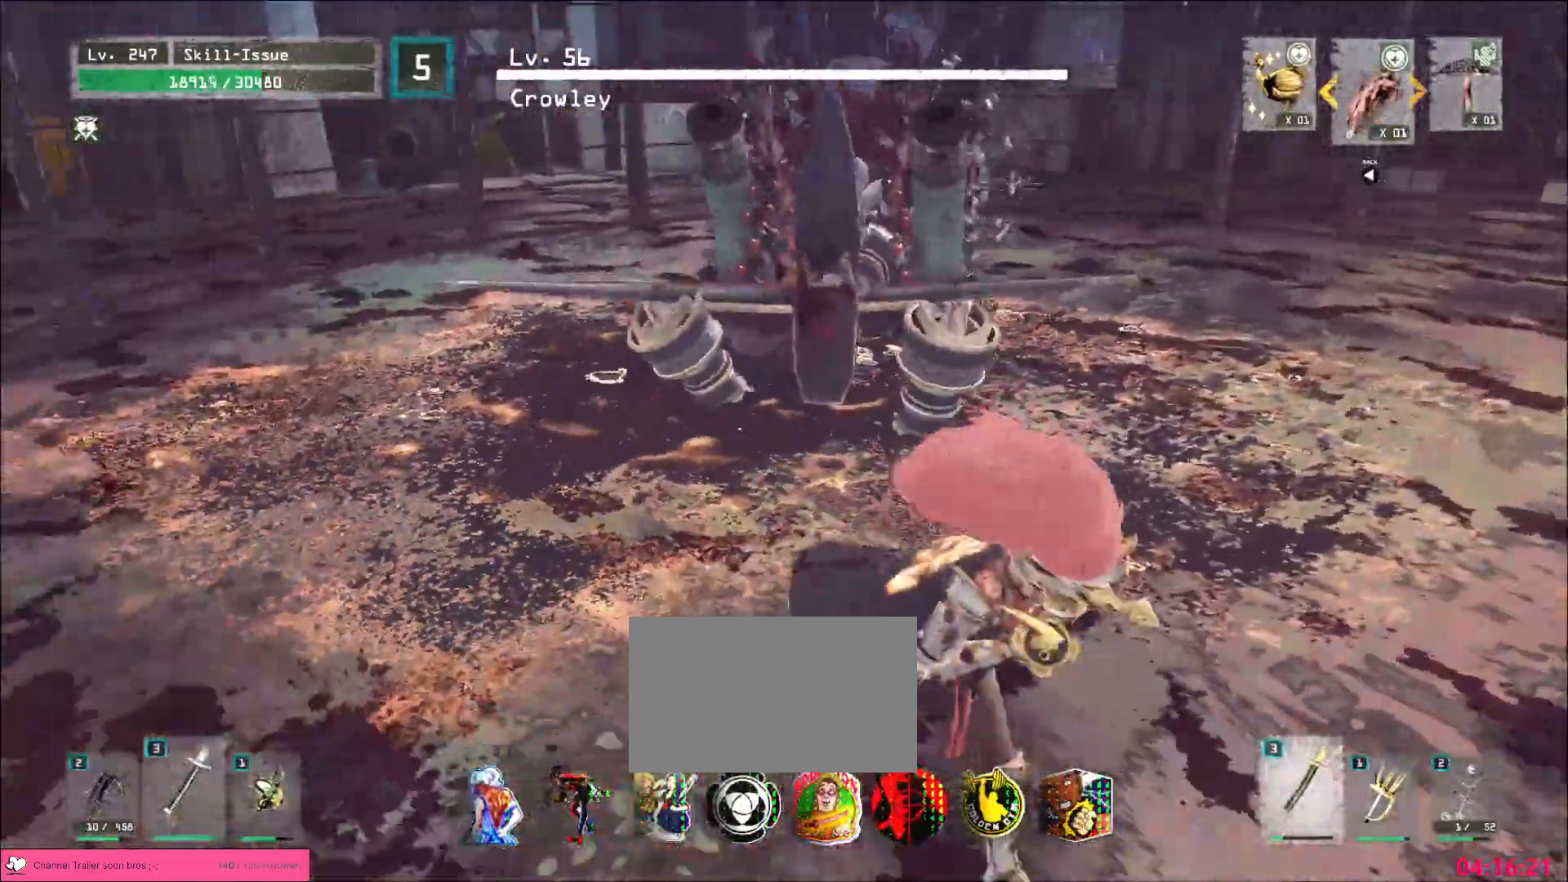
{"keys": ["d", "w"], "mouse": [], "events": [[183, "d", "down"], [250, "ctrl", "down"], [383, "ctrl", "up"], [400, "w", "down"]]}
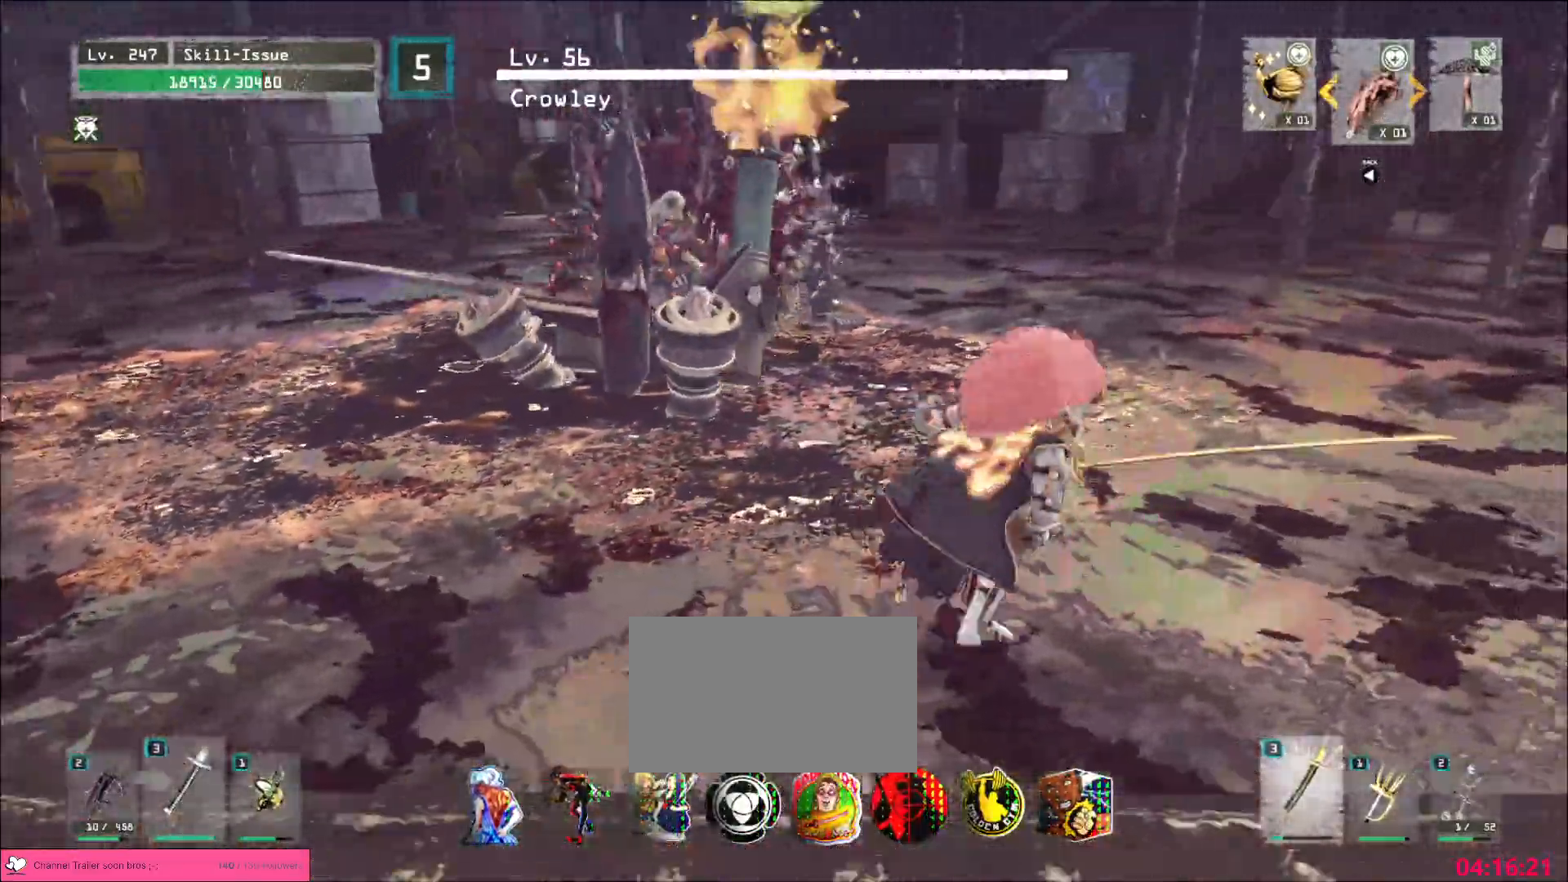
{"keys": ["d", "w"], "mouse": [], "events": []}
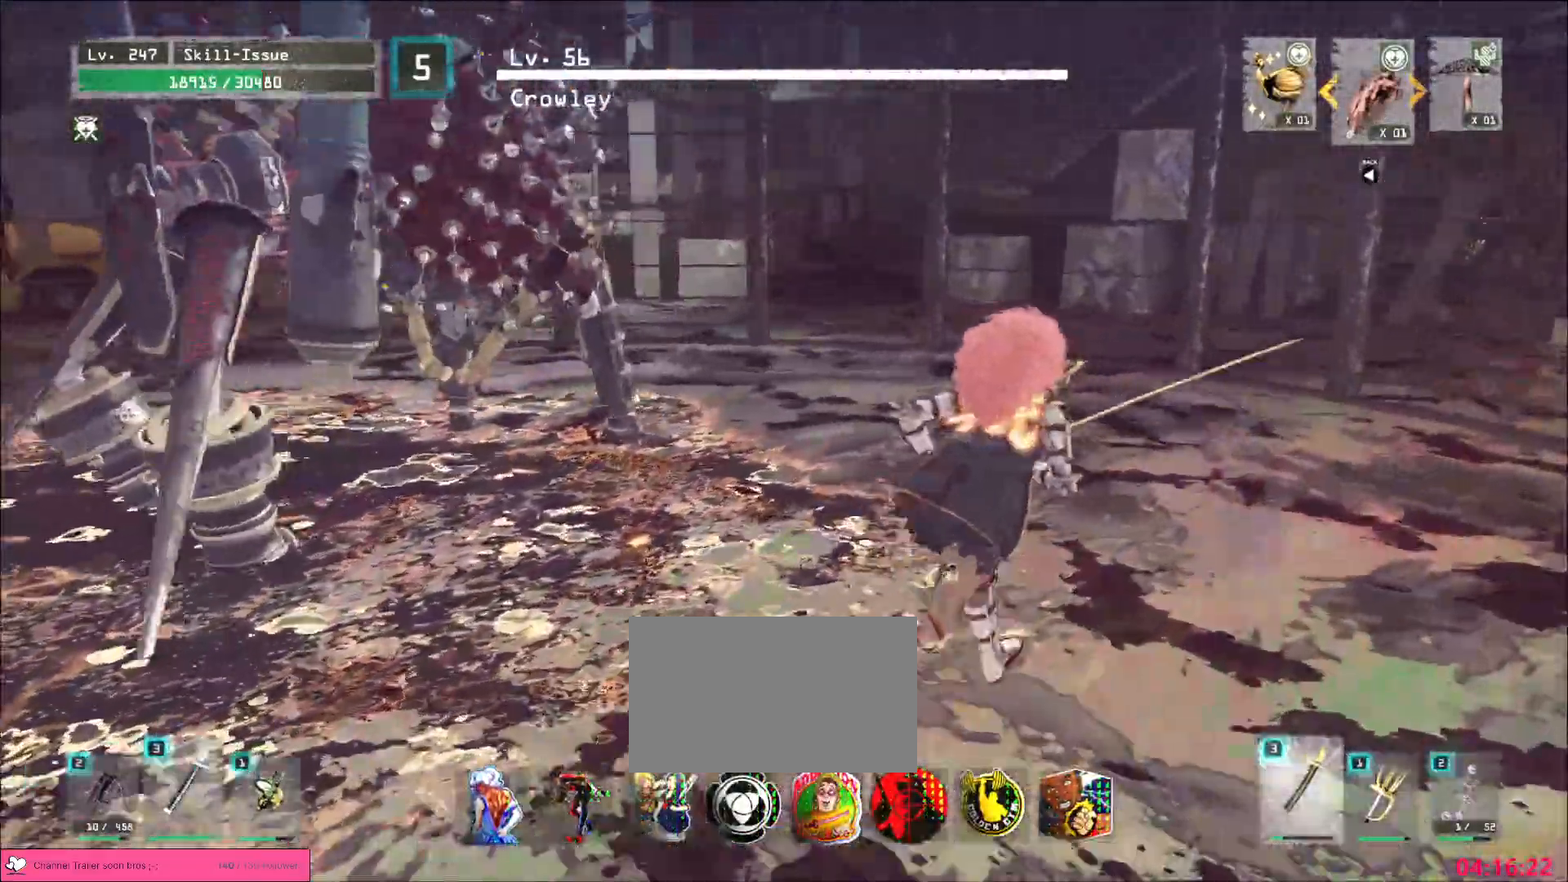
{"keys": ["d", "w"], "mouse": [], "events": [[133, "space", "down"], [200, "space", "up"]]}
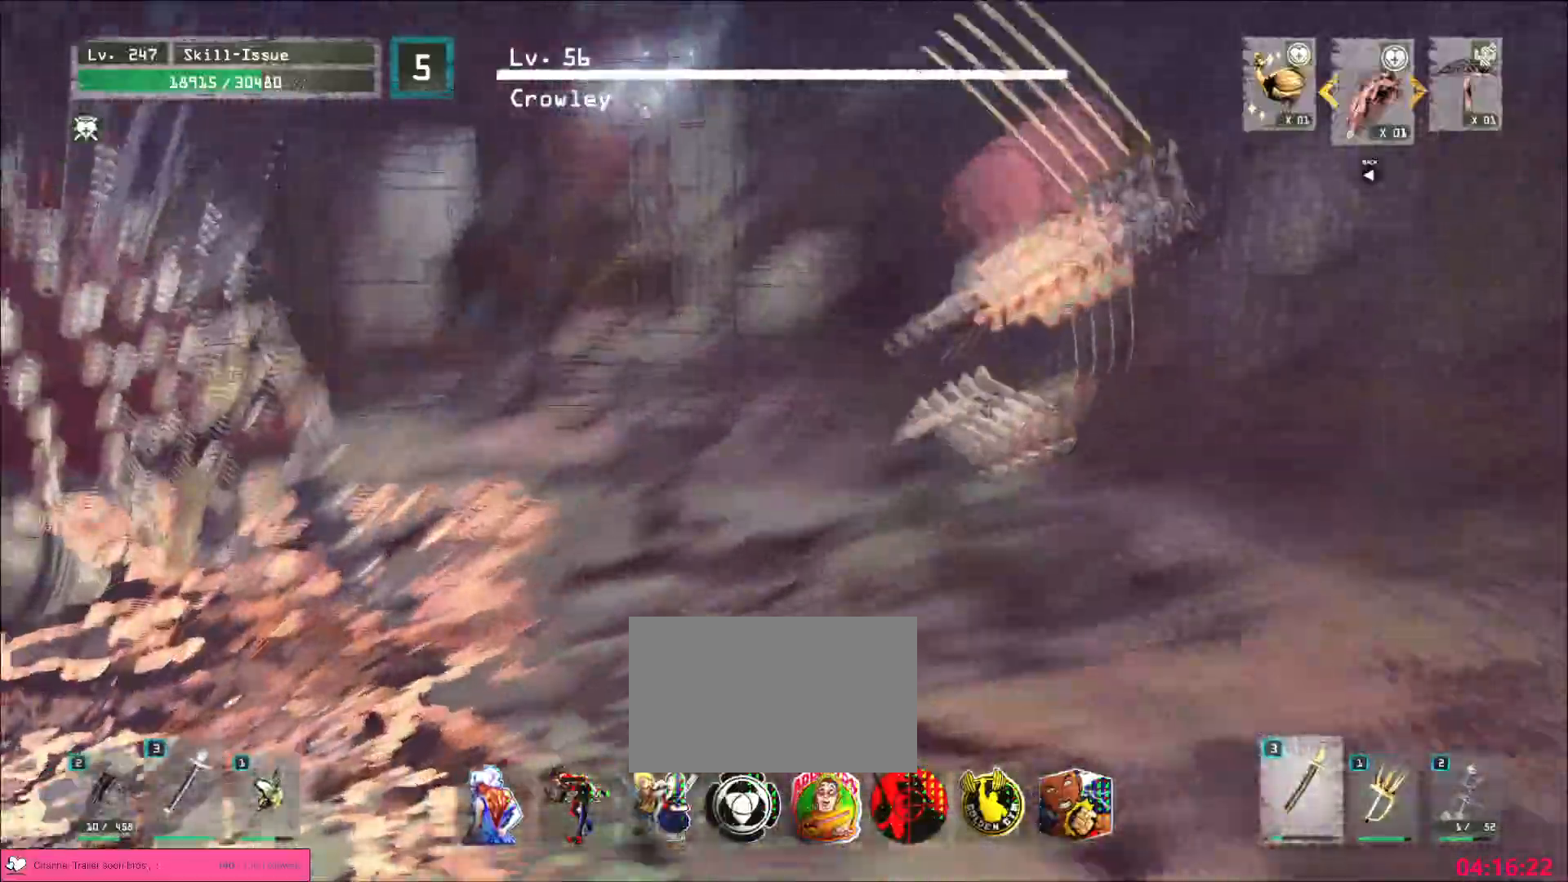
{"keys": ["d", "w"], "mouse": [], "events": []}
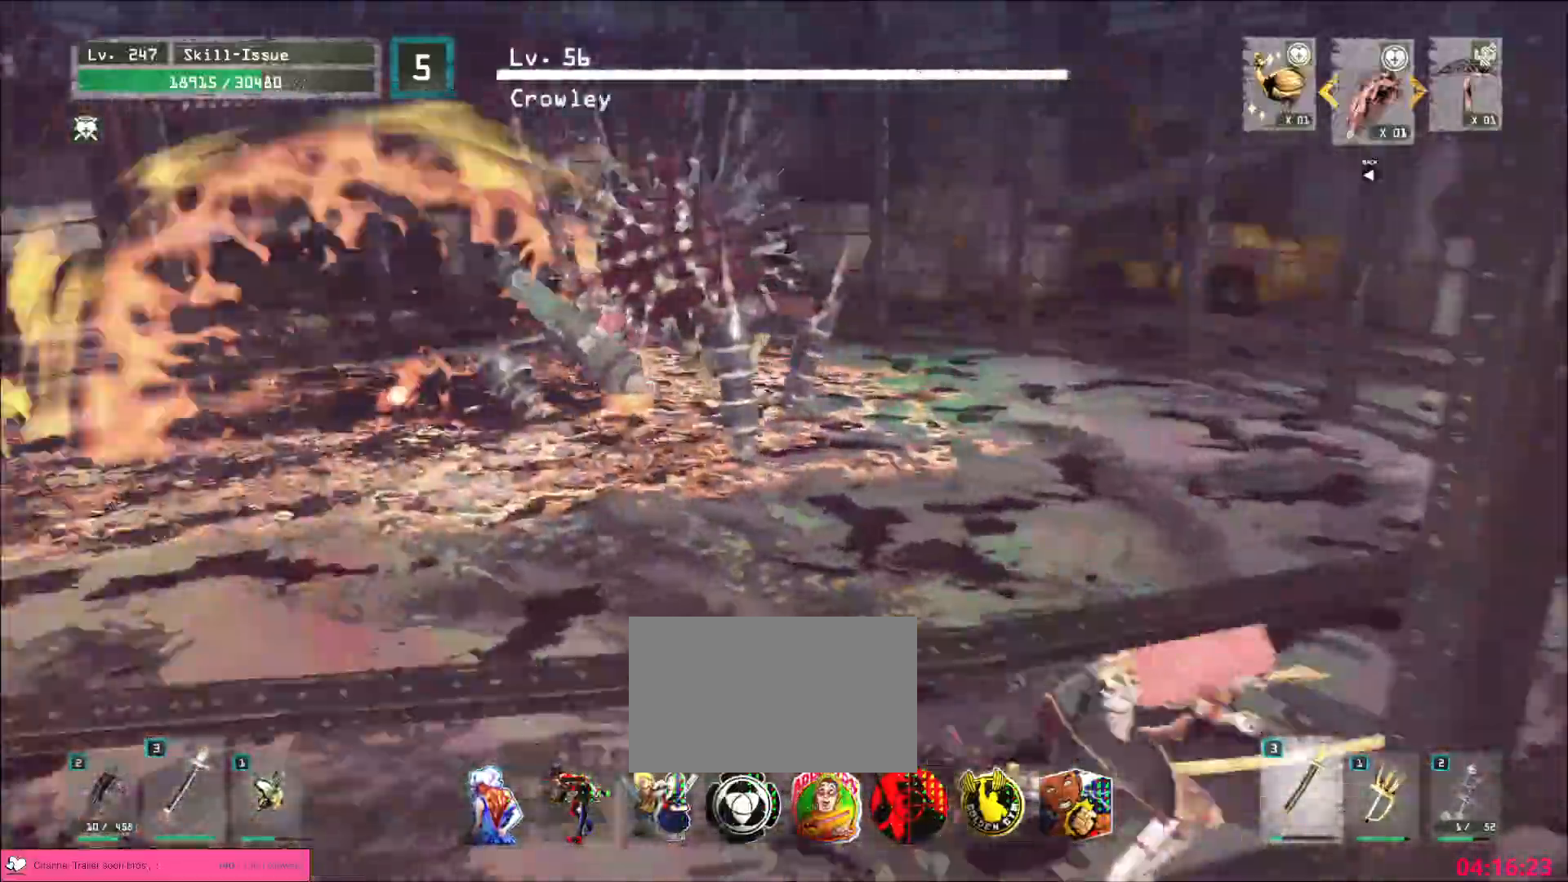
{"keys": [], "mouse": [], "events": [[67, "d", "up"], [500, "w", "up"]]}
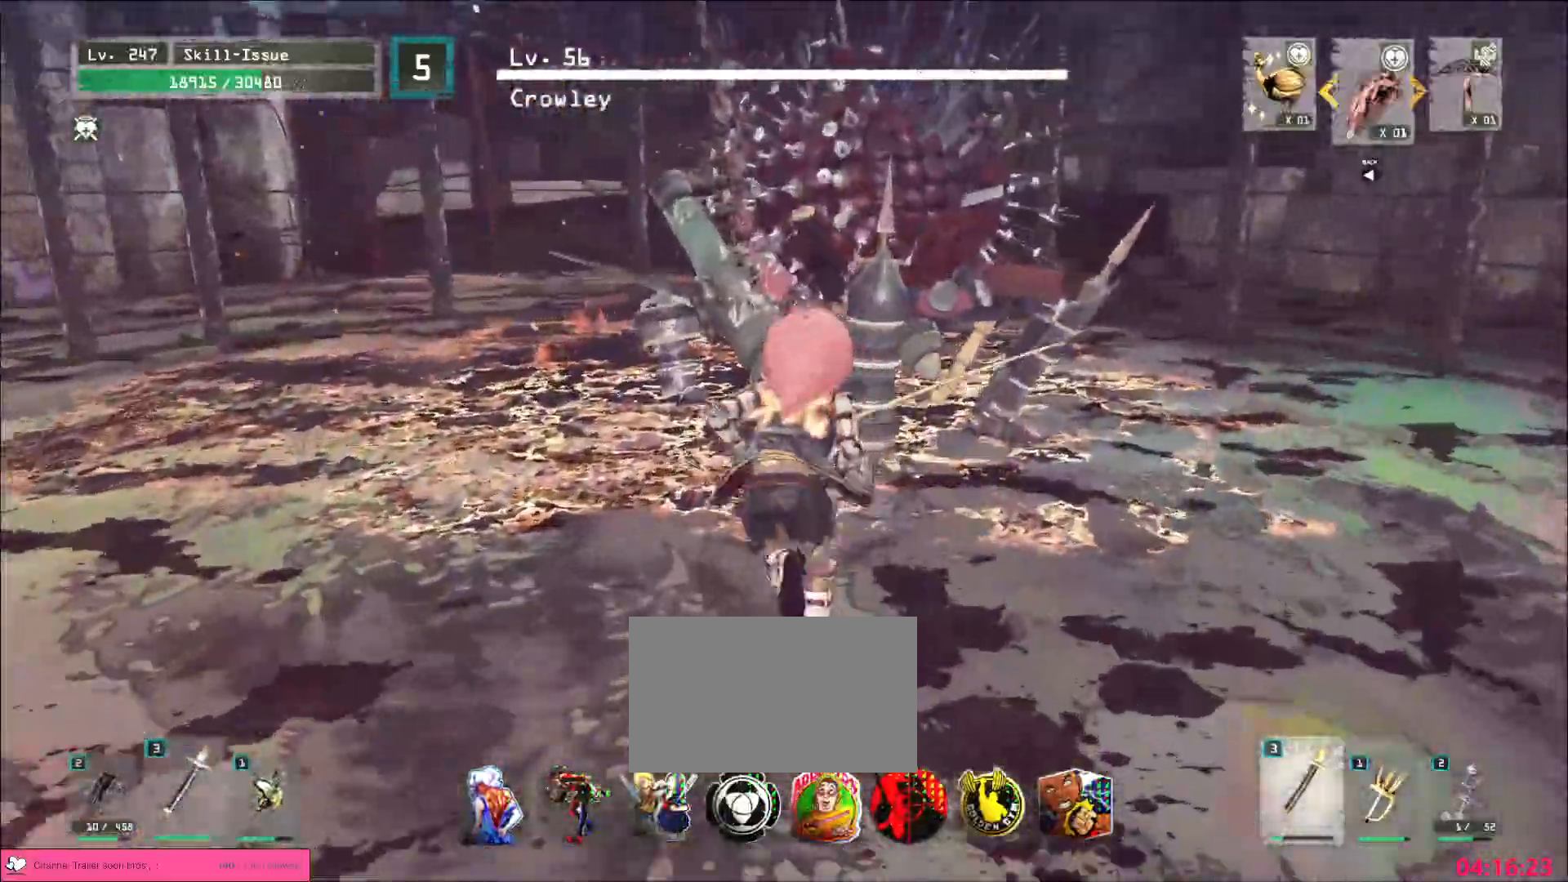
{"keys": ["a"], "mouse": [], "events": [[217, "a", "down"], [300, "w", "down"], [483, "w", "up"]]}
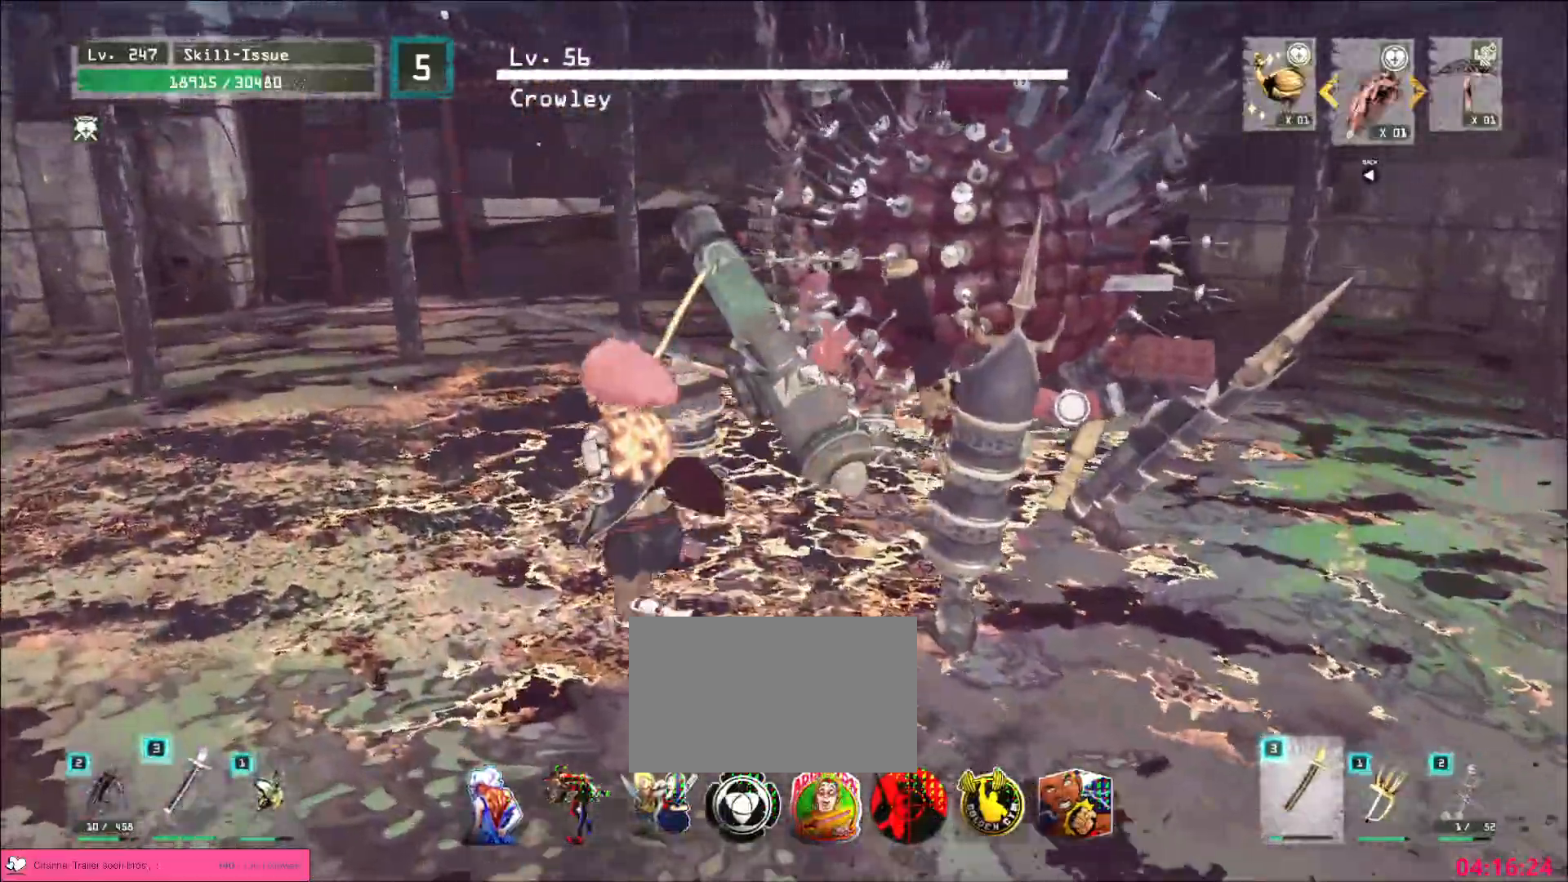
{"keys": ["s"], "mouse": []}
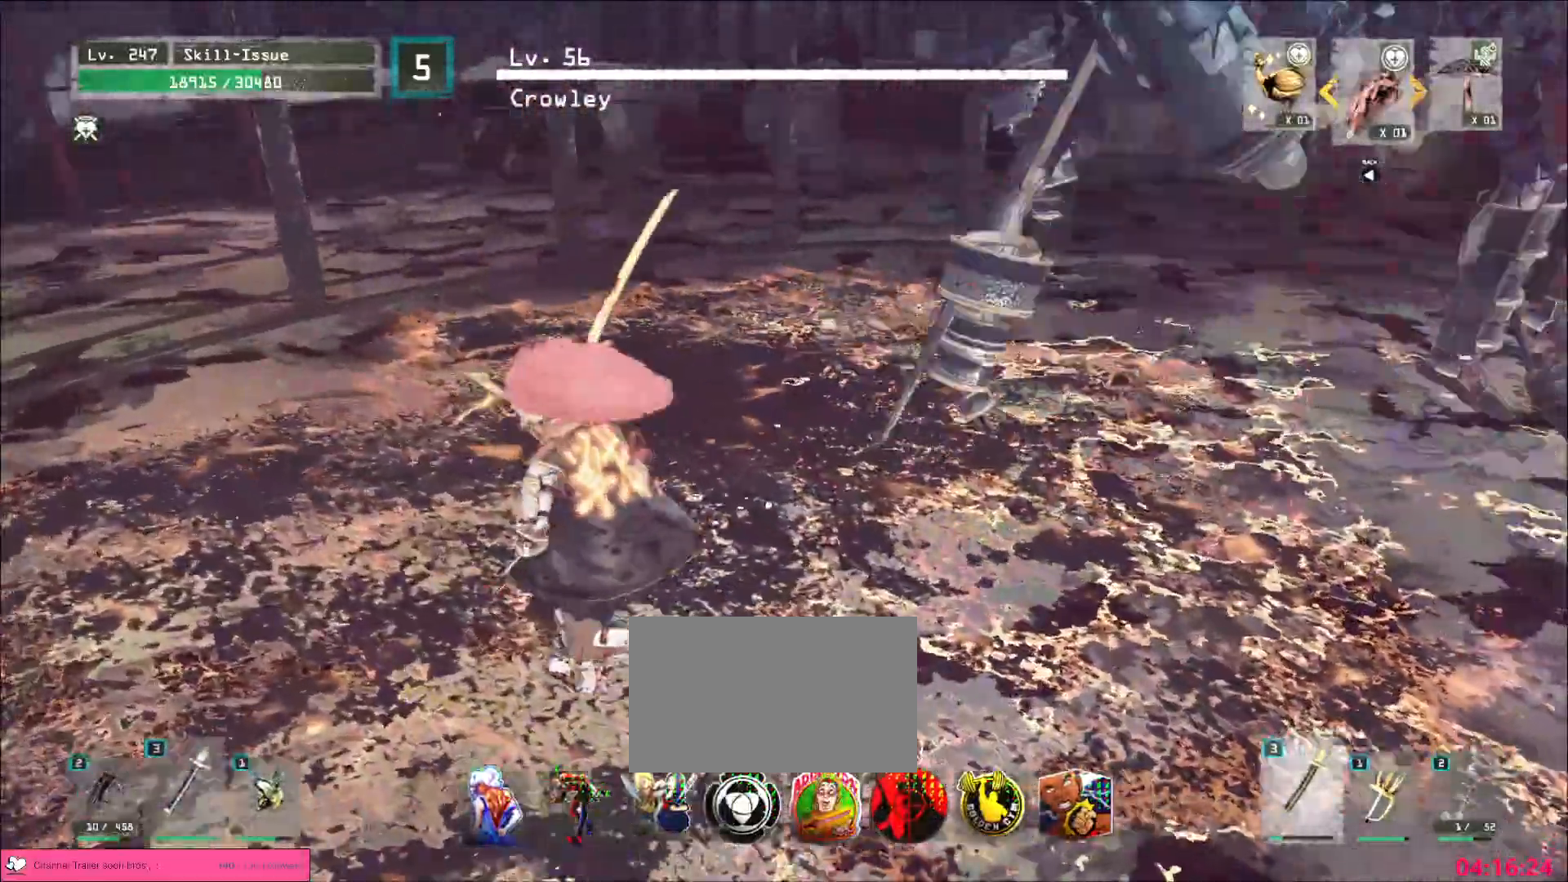
{"keys": ["d"], "mouse": [], "events": [[33, "ctrl", "down"], [100, "d", "down"], [150, "ctrl", "up"], [233, "s", "up"], [300, "space", "down"], [400, "space", "up"]]}
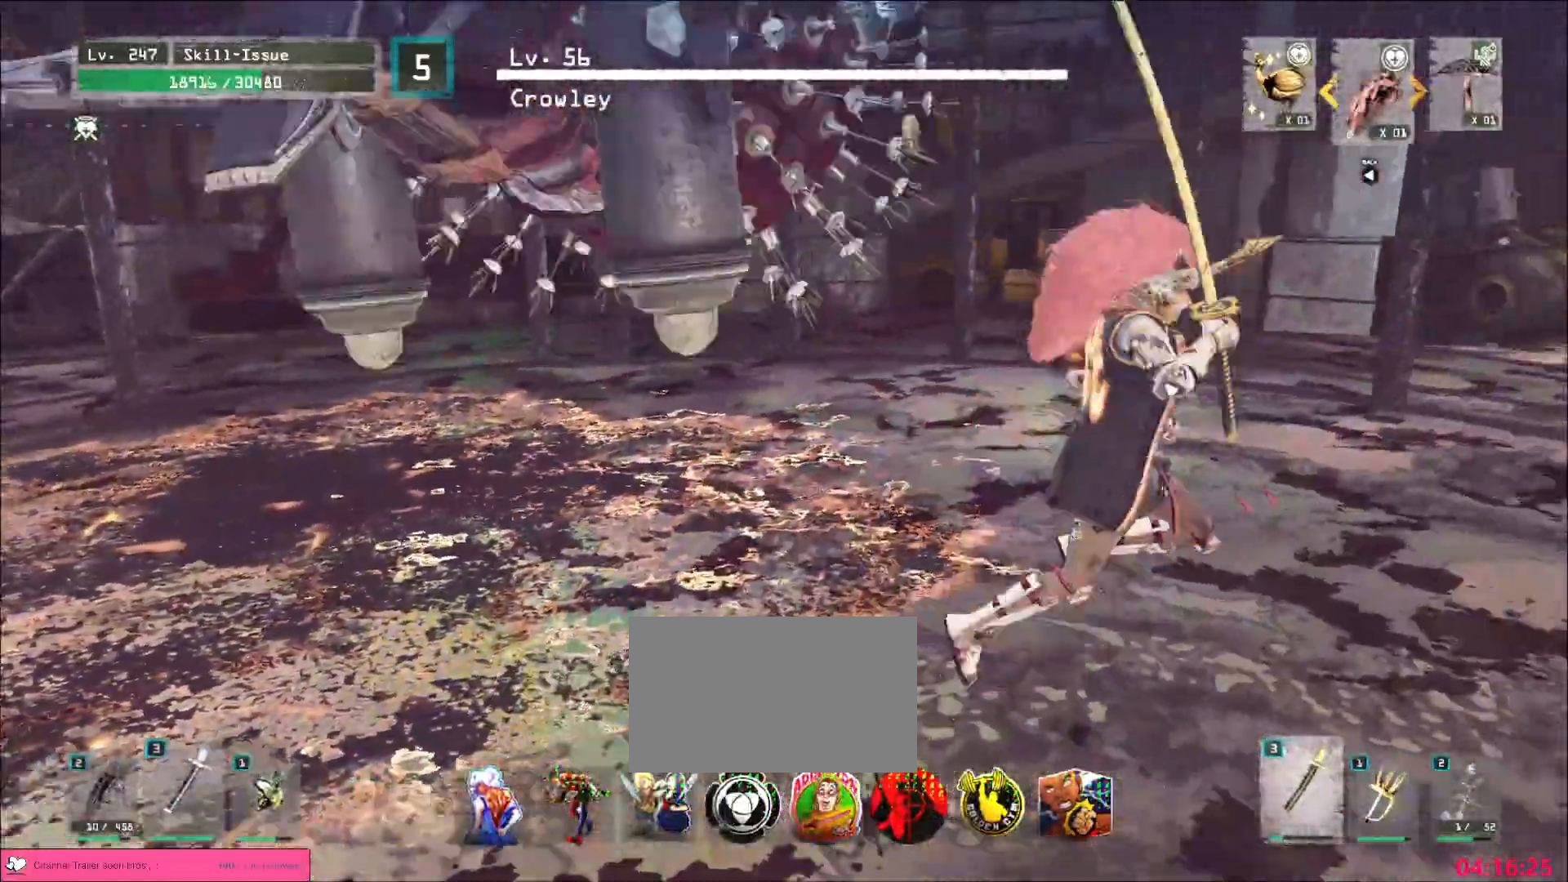
{"keys": ["d", "w"], "mouse": [], "events": [[183, "w", "down"]]}
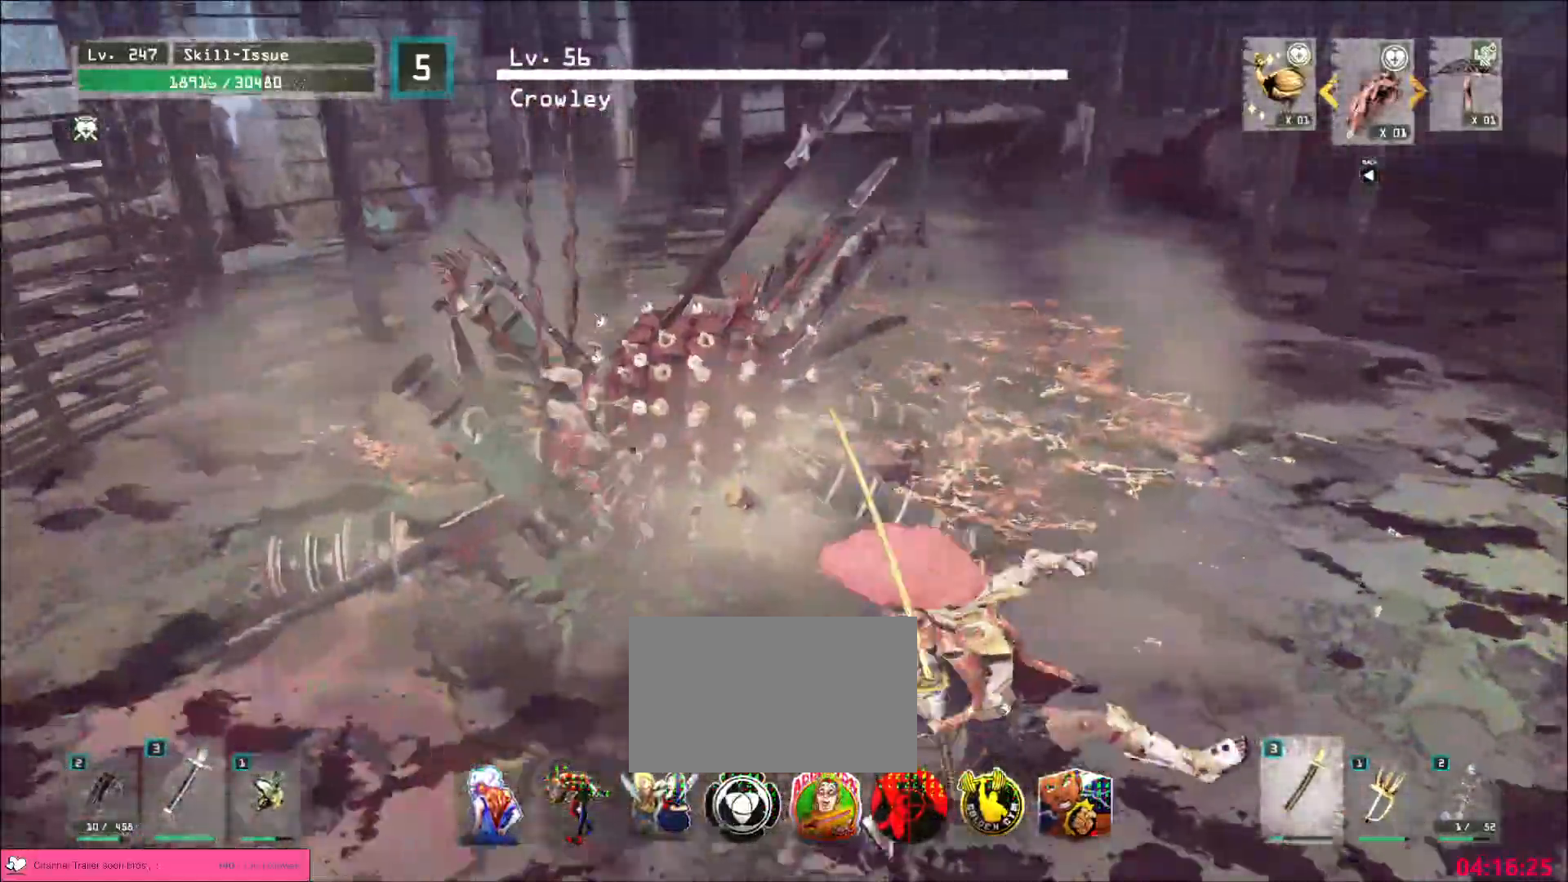
{"keys": [], "mouse": [], "events": [[50, "d", "up"], [183, "mouse_left", "down"], [200, "q", "down"], [233, "mouse_left", "up"], [250, "q", "up"], [283, "w", "up"]]}
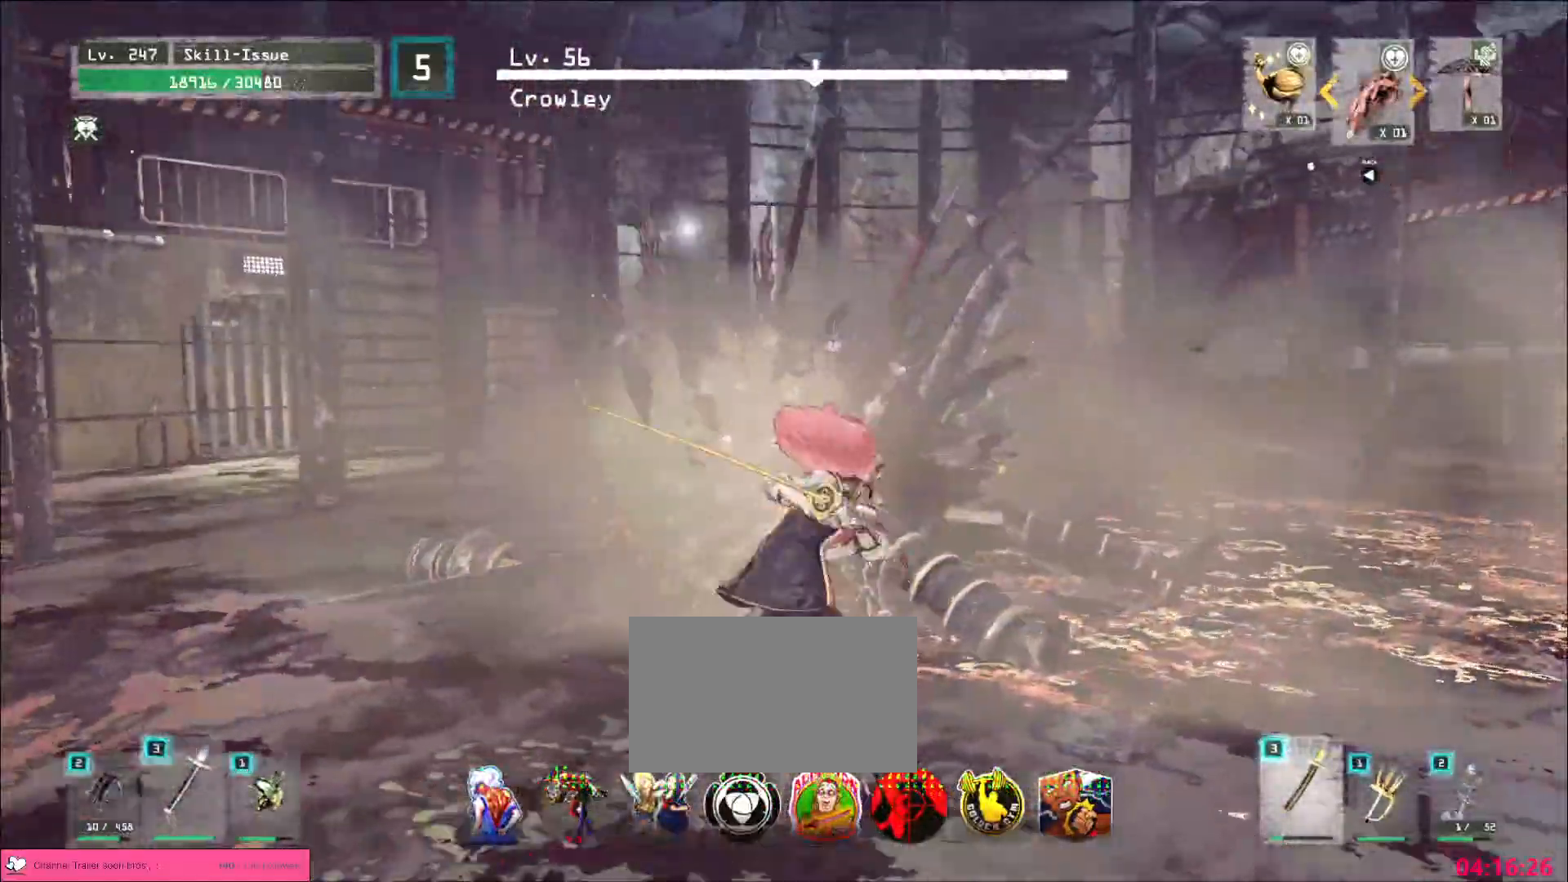
{"keys": [], "mouse": [], "events": [[400, "mouse_left", "down"], [467, "mouse_left", "up"]]}
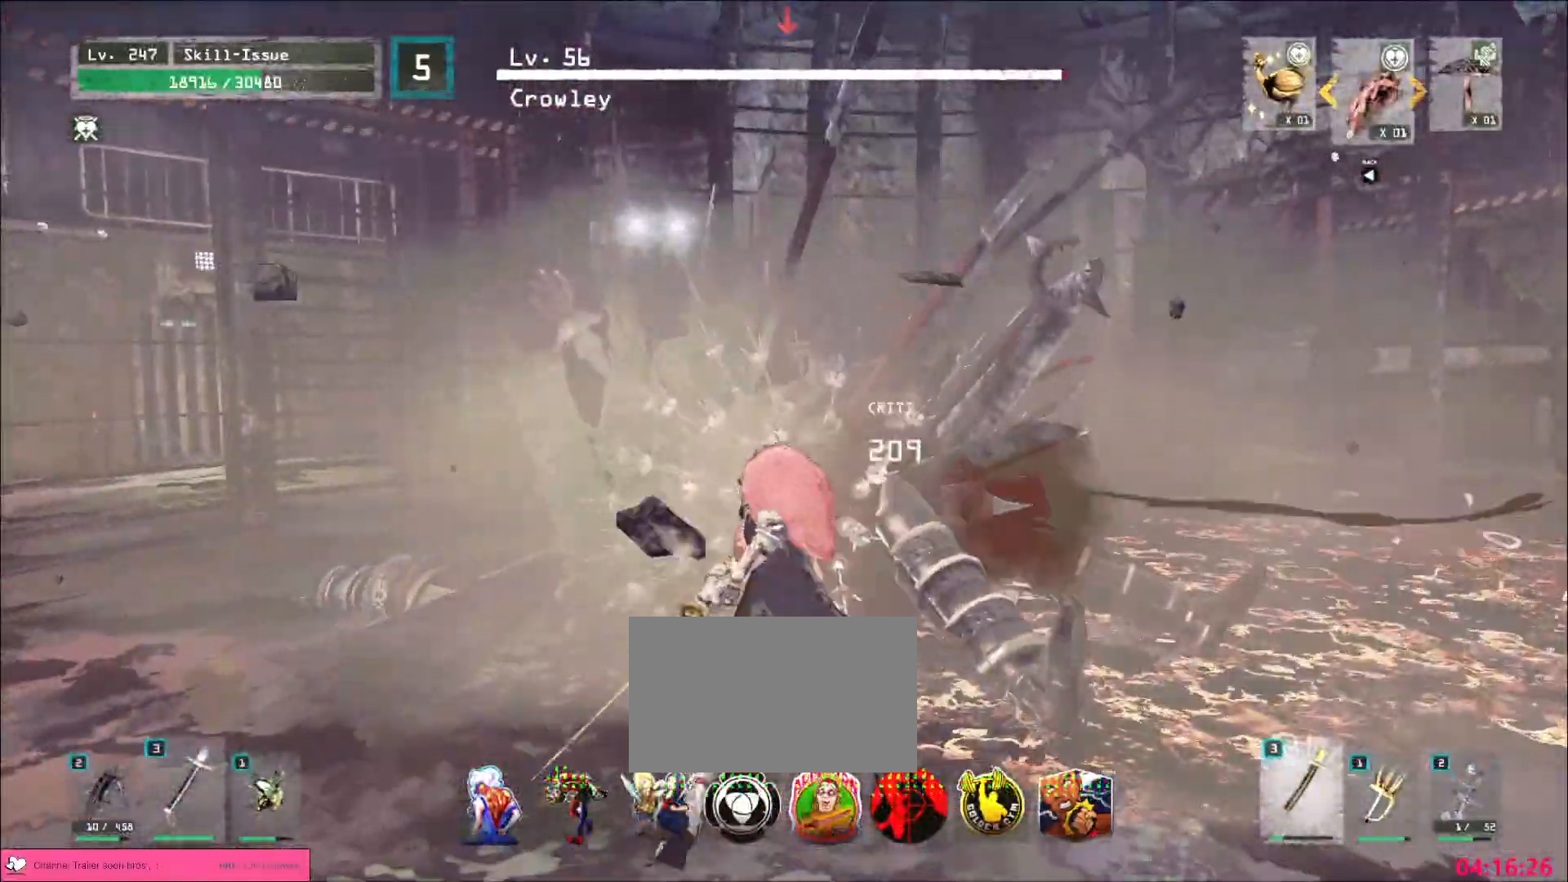
{"keys": [], "mouse": [], "events": [[333, "q", "down"], [400, "q", "up"]]}
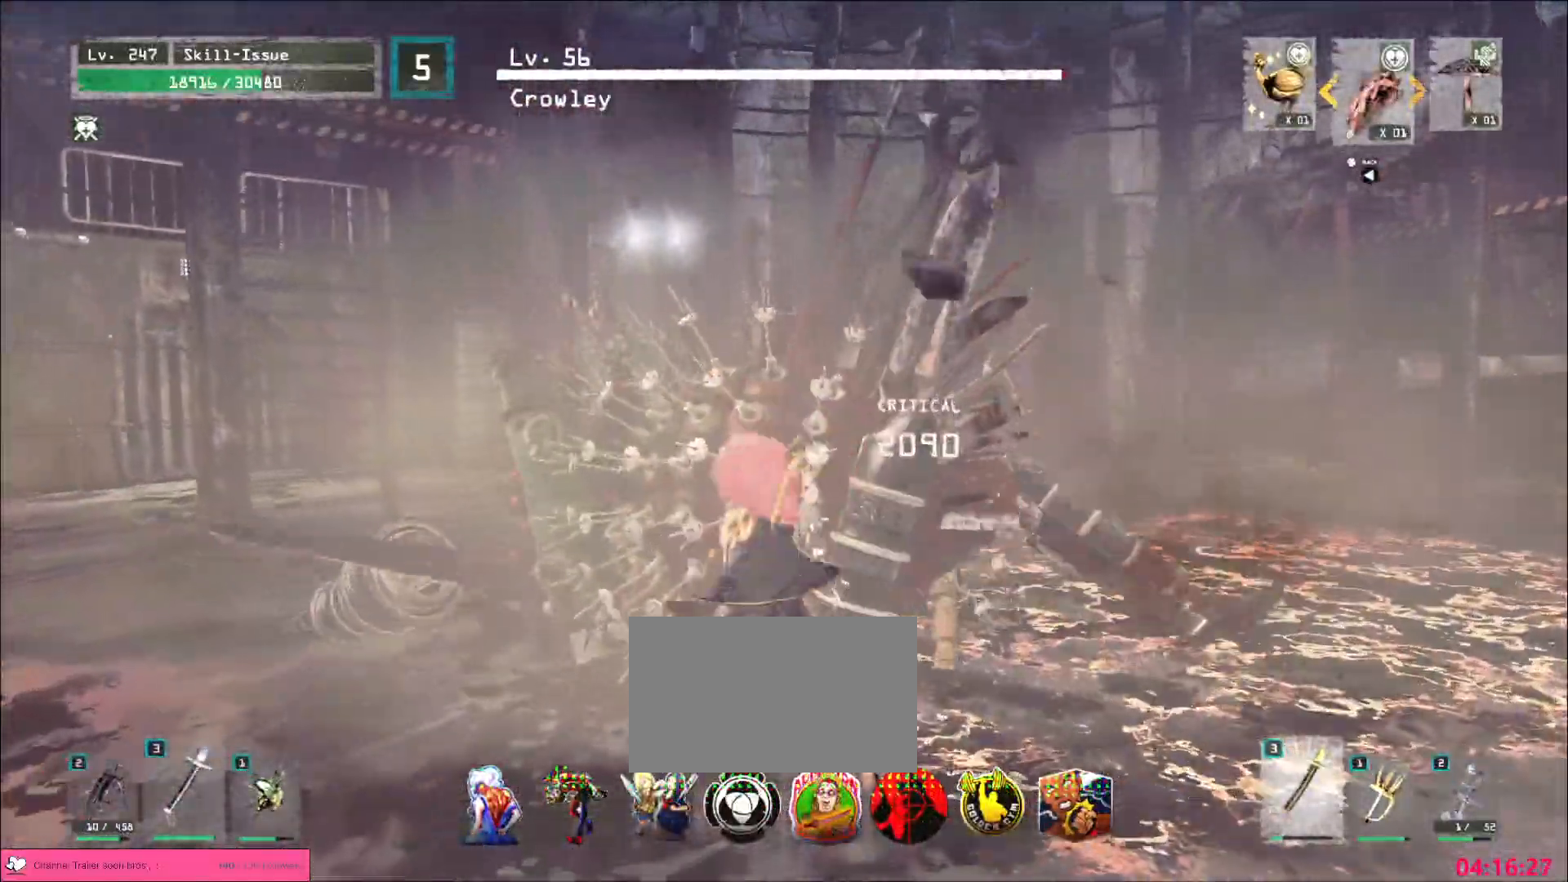
{"keys": [], "mouse": ["wheel"], "events": [[400, "mouse_wheel", "down"]]}
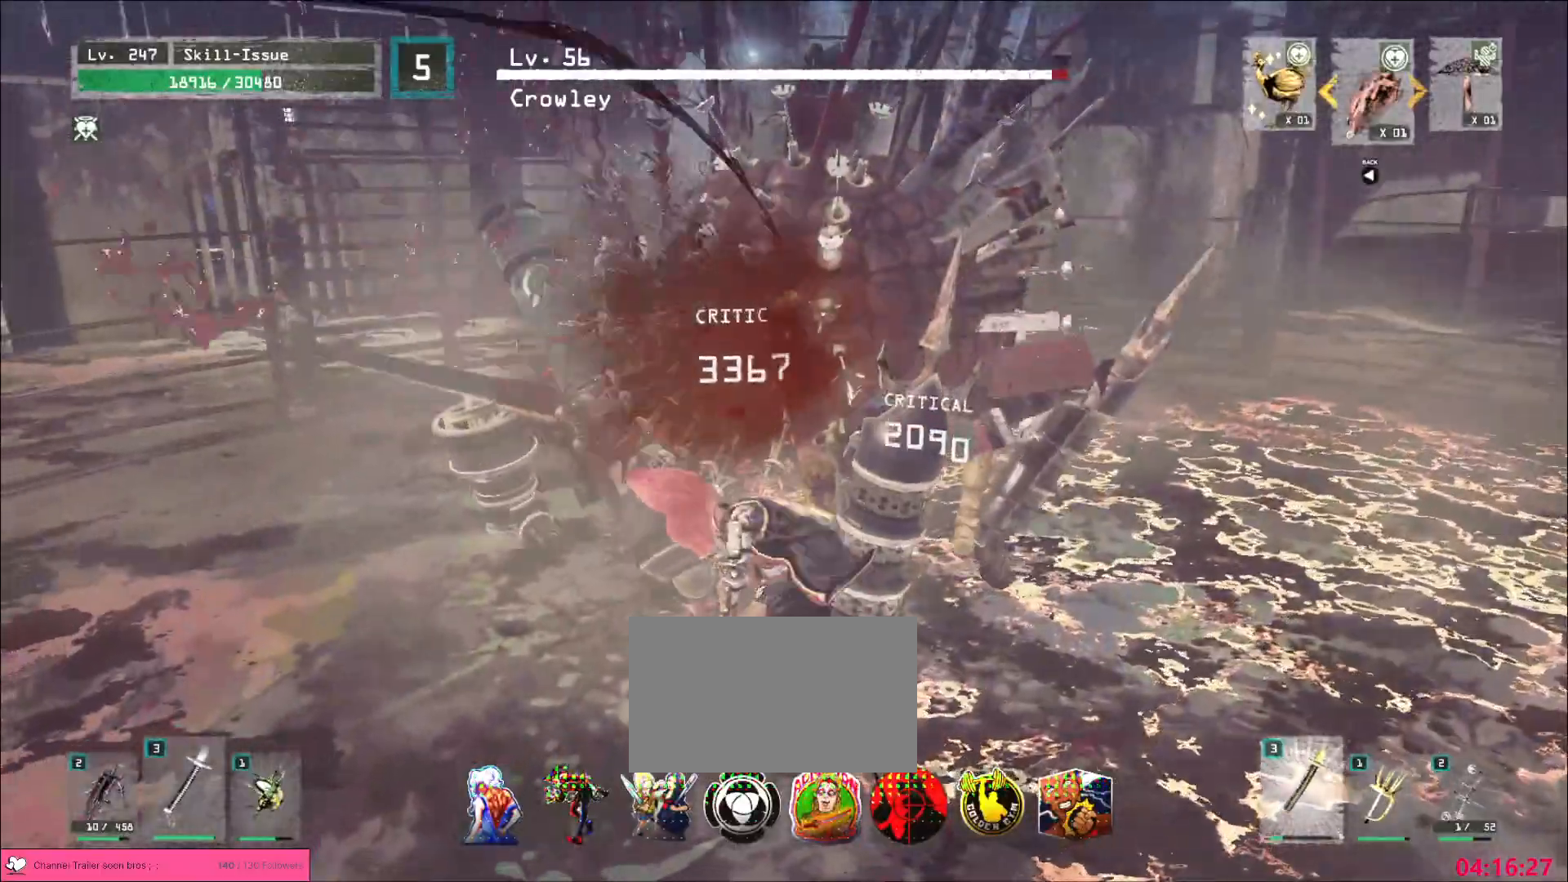
{"keys": [], "mouse": ["wheel"], "events": []}
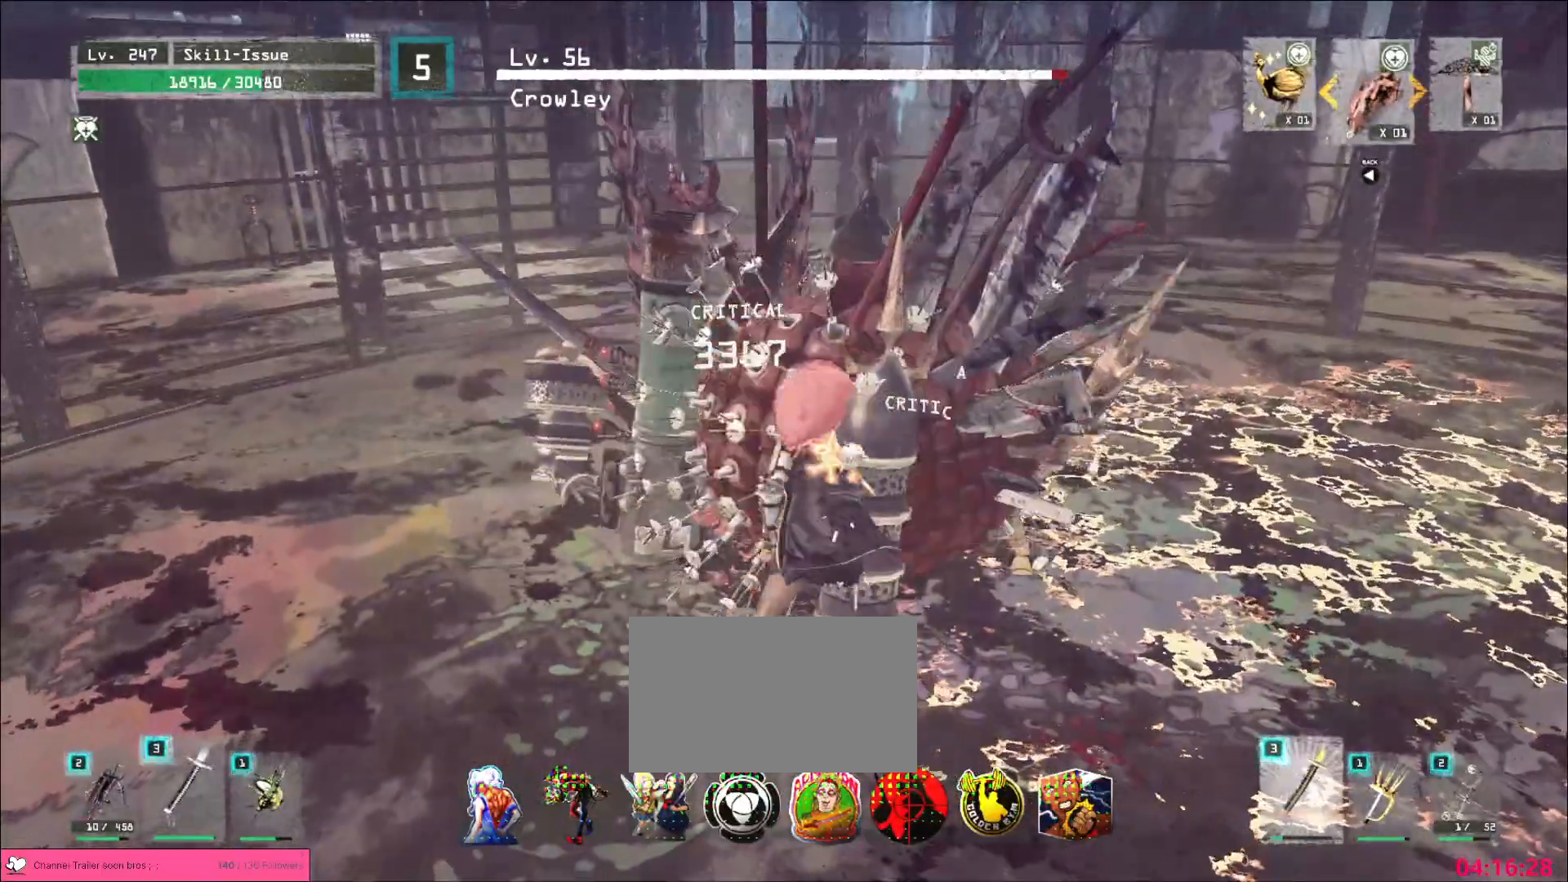
{"keys": ["d", "space"], "mouse": [], "events": [[83, "mouse_wheel", "up"], [83, "s", "down"], [150, "ctrl", "down"], [267, "ctrl", "up"], [300, "d", "down"], [383, "s", "up"], [433, "space", "down"]]}
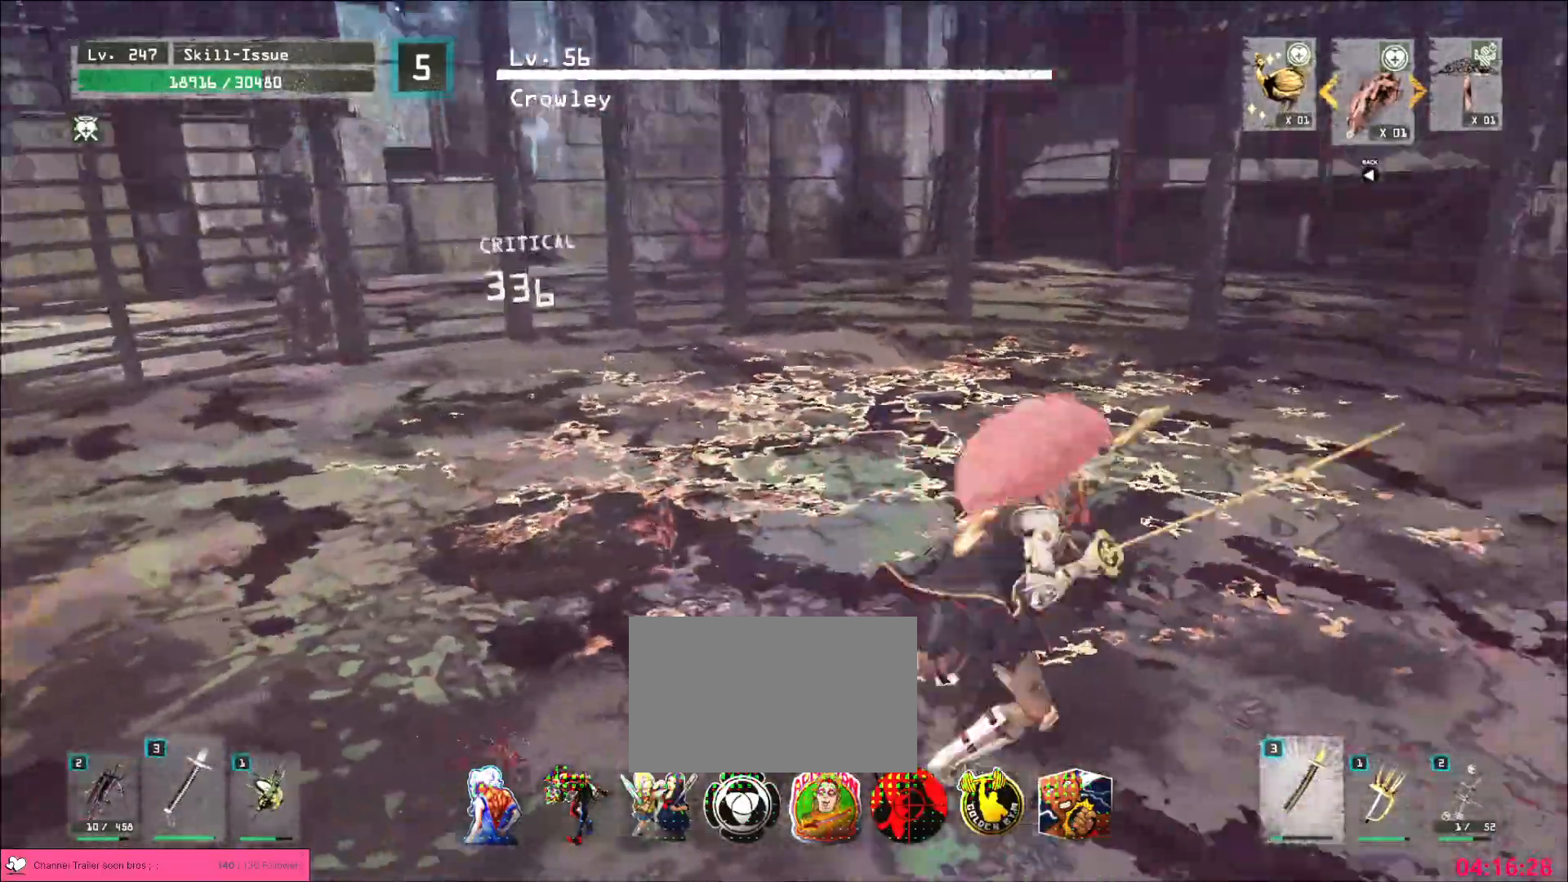
{"keys": ["d", "w"], "mouse": [], "events": [[33, "space", "up"], [167, "w", "down"]]}
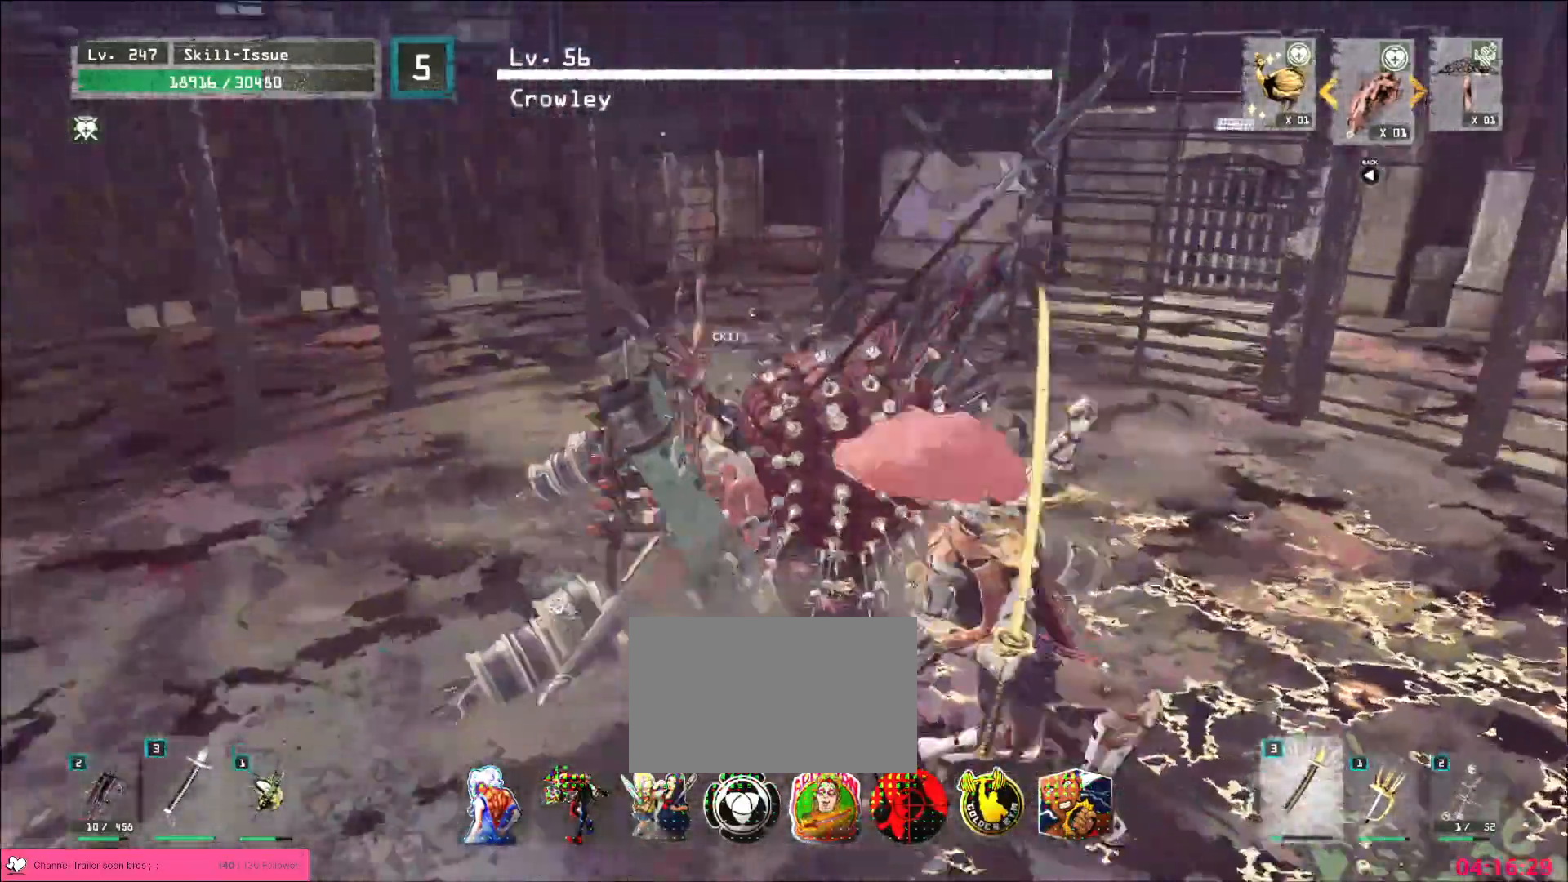
{"keys": [], "mouse": [], "events": [[217, "d", "up"], [233, "mouse_left", "down"], [250, "q", "down"], [283, "mouse_left", "up"], [333, "w", "up"], [350, "q", "up"]]}
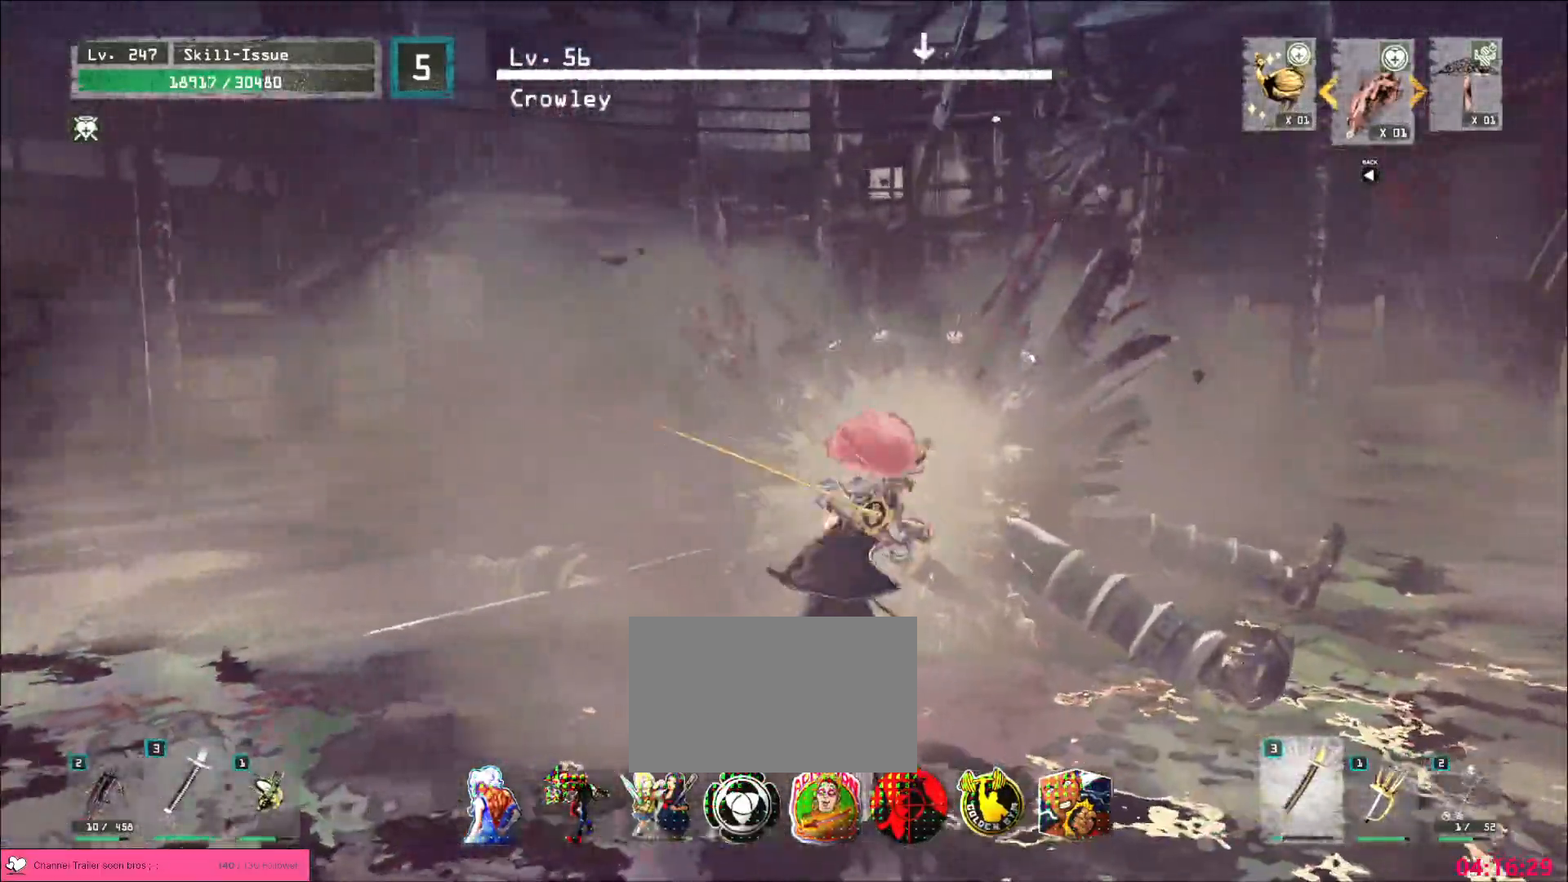
{"keys": [], "mouse": [], "events": []}